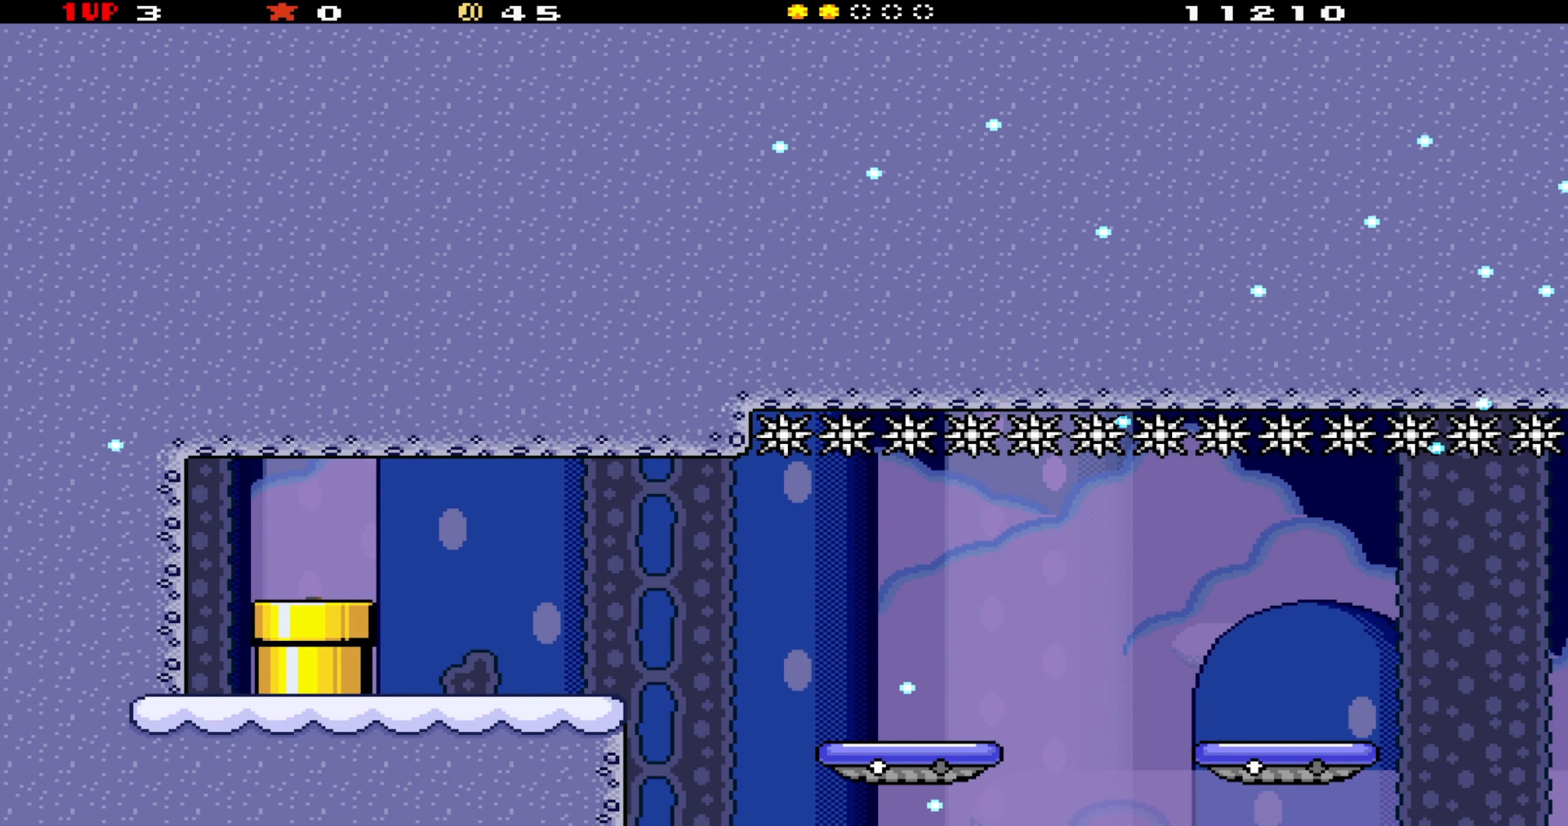
Gameplay with a controller (Nintendo layout); each line is a JSON object with the inputs held at the frame after it. "events" lists button and stick changes between this image and that frame as [ms after this image, input, new state], when the widget could be followed in between. Not read: L3 R3.
{"buttons": ["Y", "DPAD_RIGHT"], "events": []}
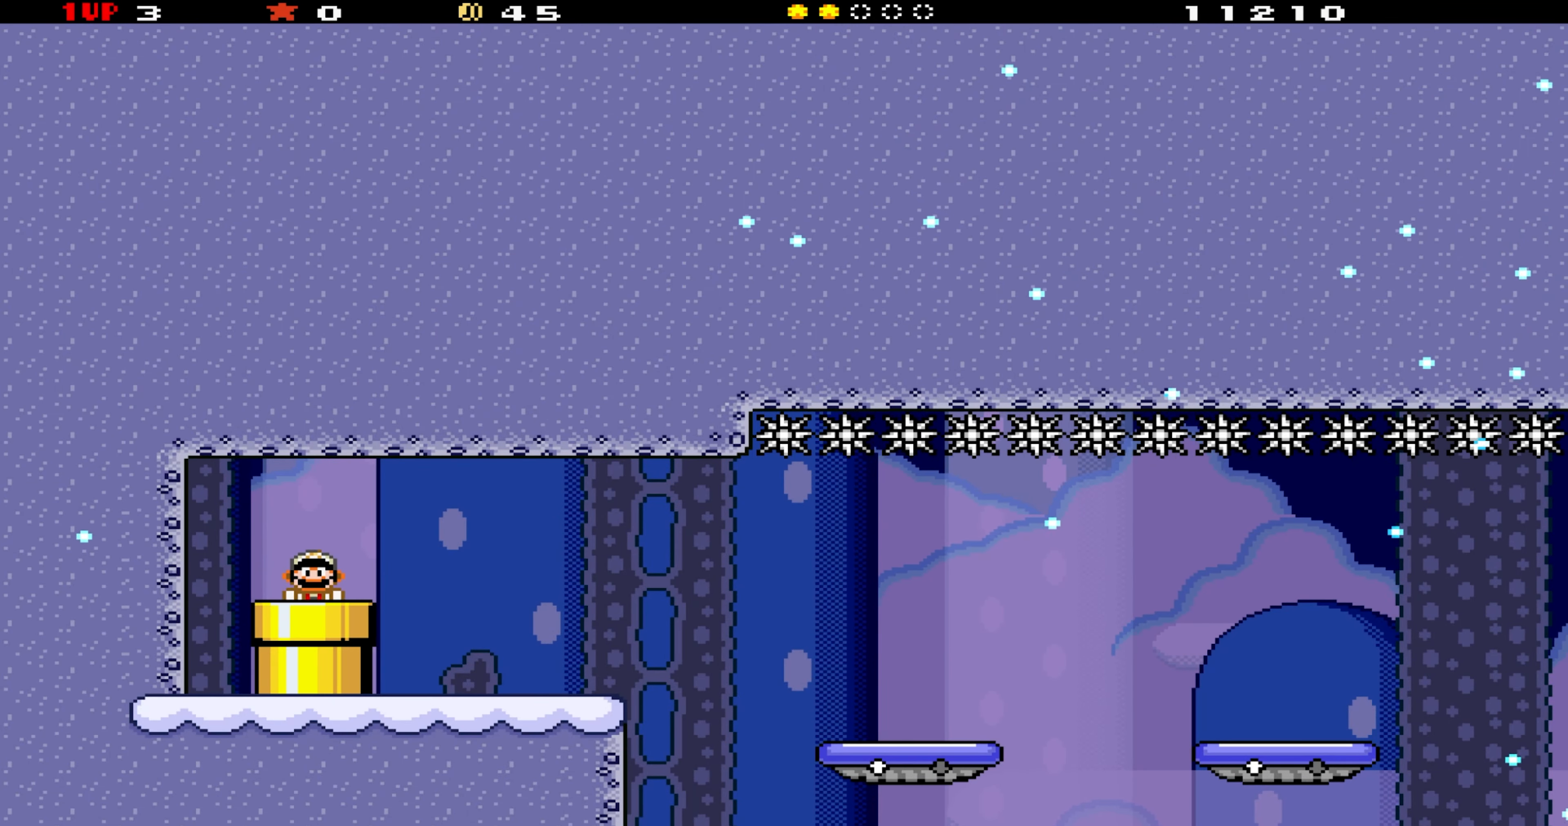
{"buttons": ["Y", "DPAD_RIGHT"], "events": [[150, "B", "down"], [267, "B", "up"], [367, "B", "down"], [467, "B", "up"]]}
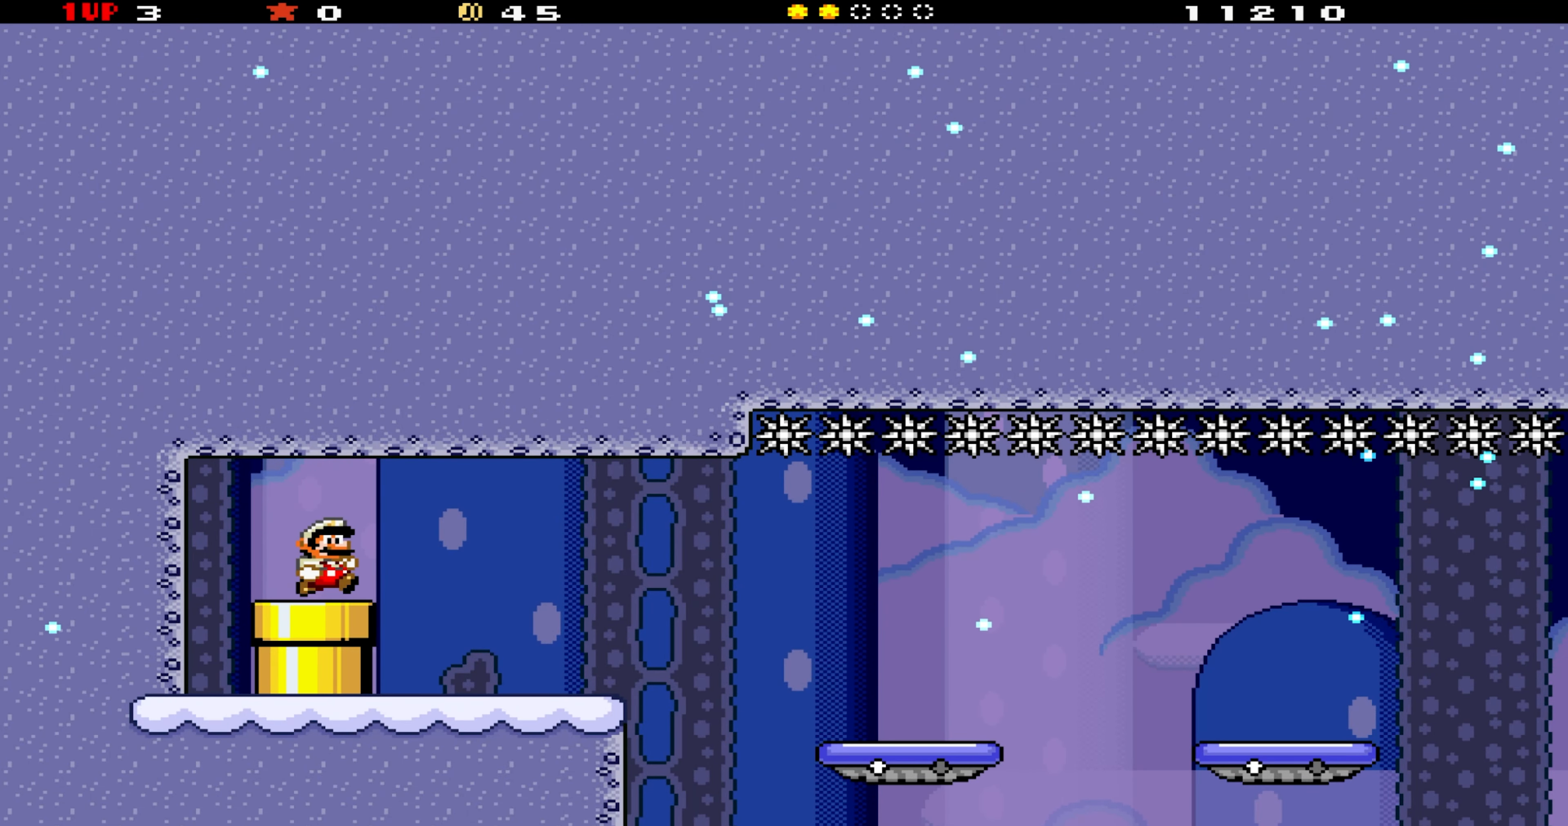
{"buttons": ["Y"], "events": [[416, "DPAD_RIGHT", "up"]]}
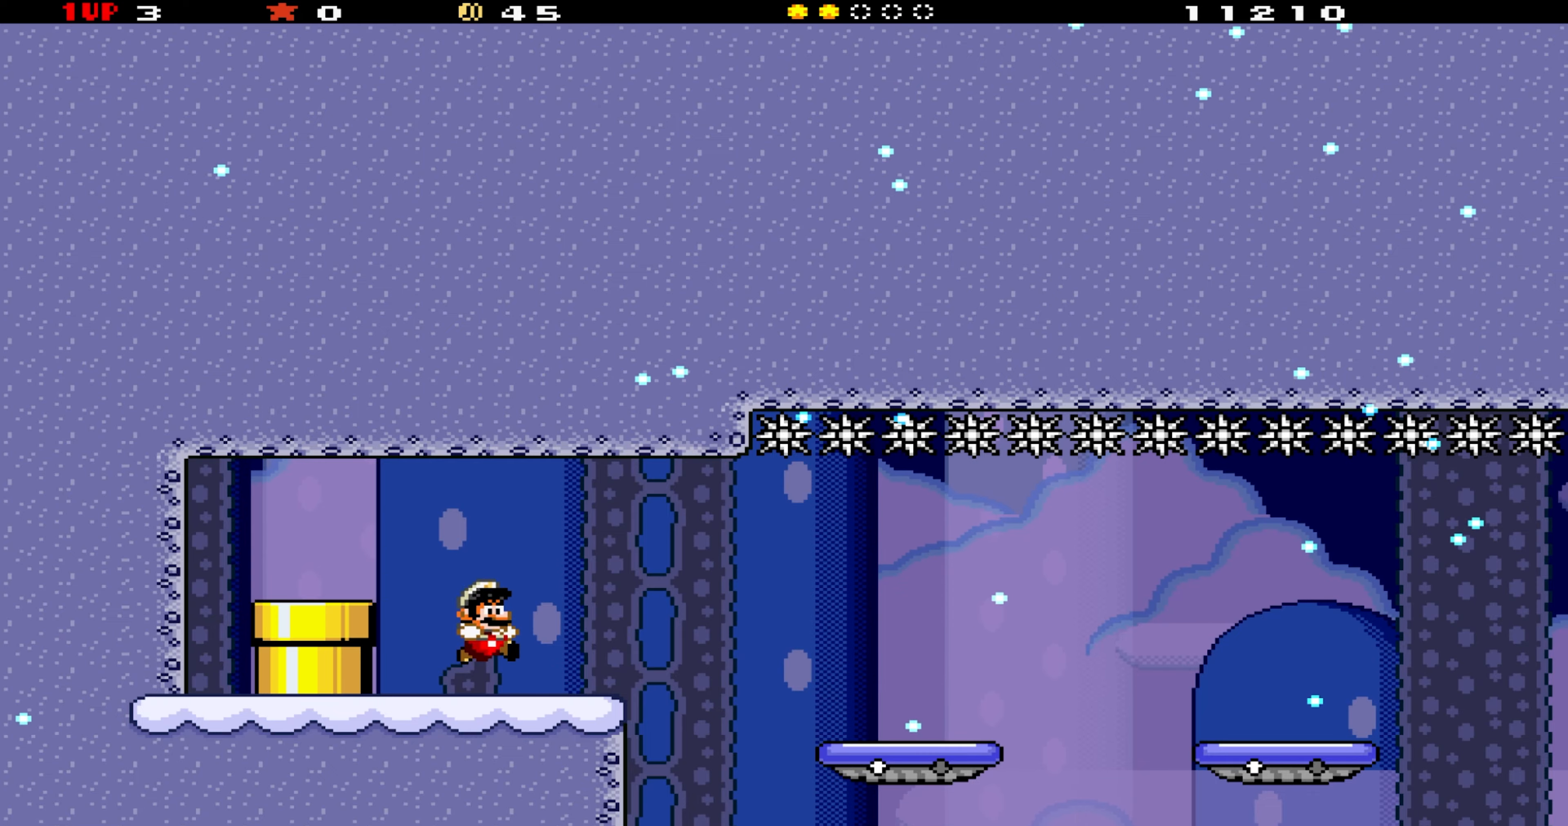
{"buttons": ["Y", "DPAD_RIGHT"], "events": [[116, "DPAD_RIGHT", "down"], [166, "B", "down"], [250, "B", "up"]]}
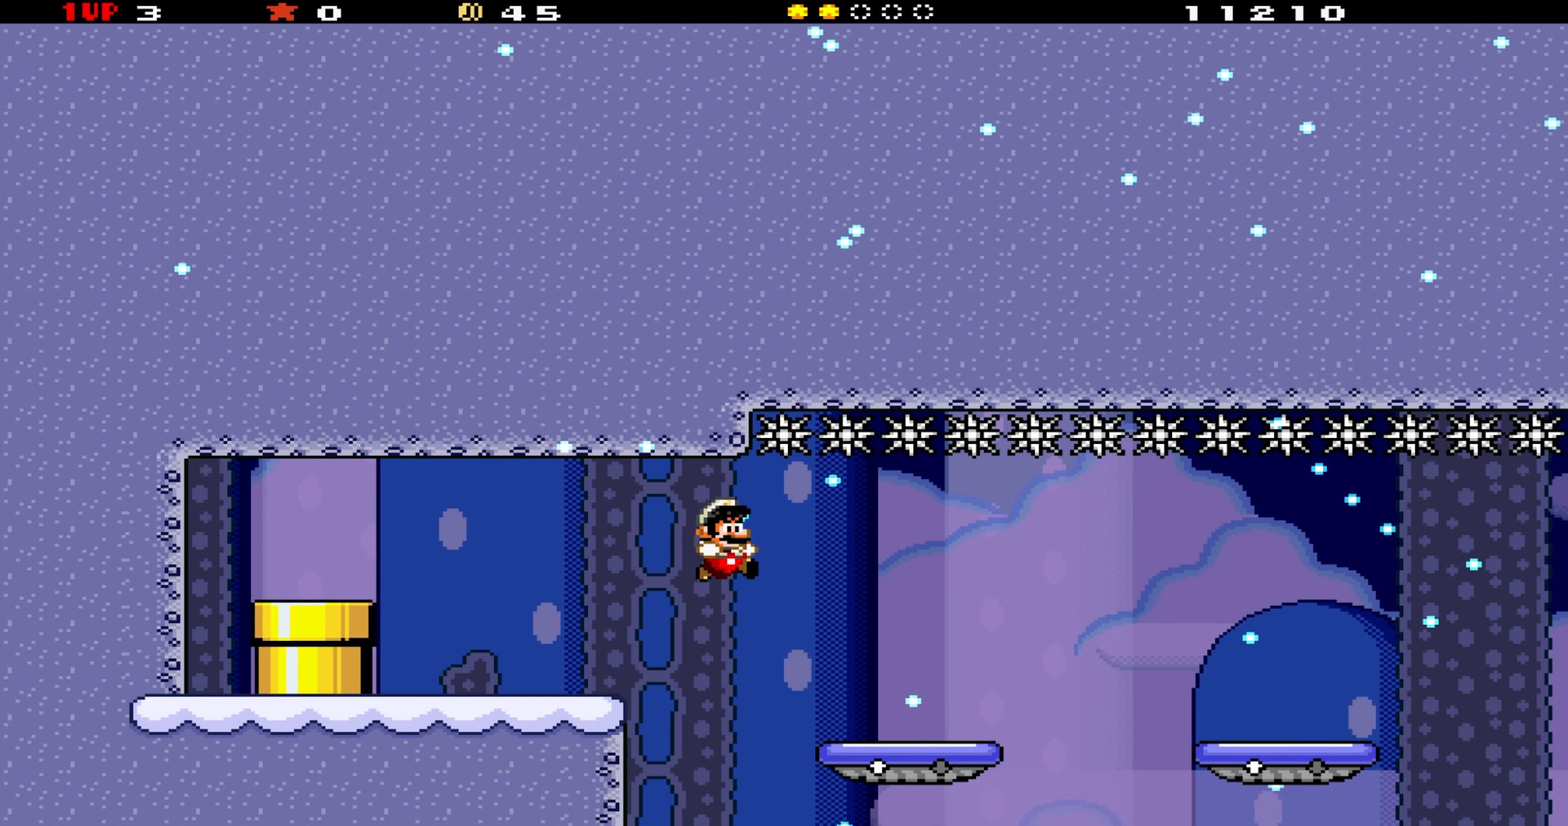
{"buttons": ["B", "Y", "DPAD_RIGHT"], "events": [[33, "DPAD_RIGHT", "up"], [183, "DPAD_LEFT", "down"], [266, "DPAD_LEFT", "up"], [300, "DPAD_RIGHT", "down"], [416, "B", "down"]]}
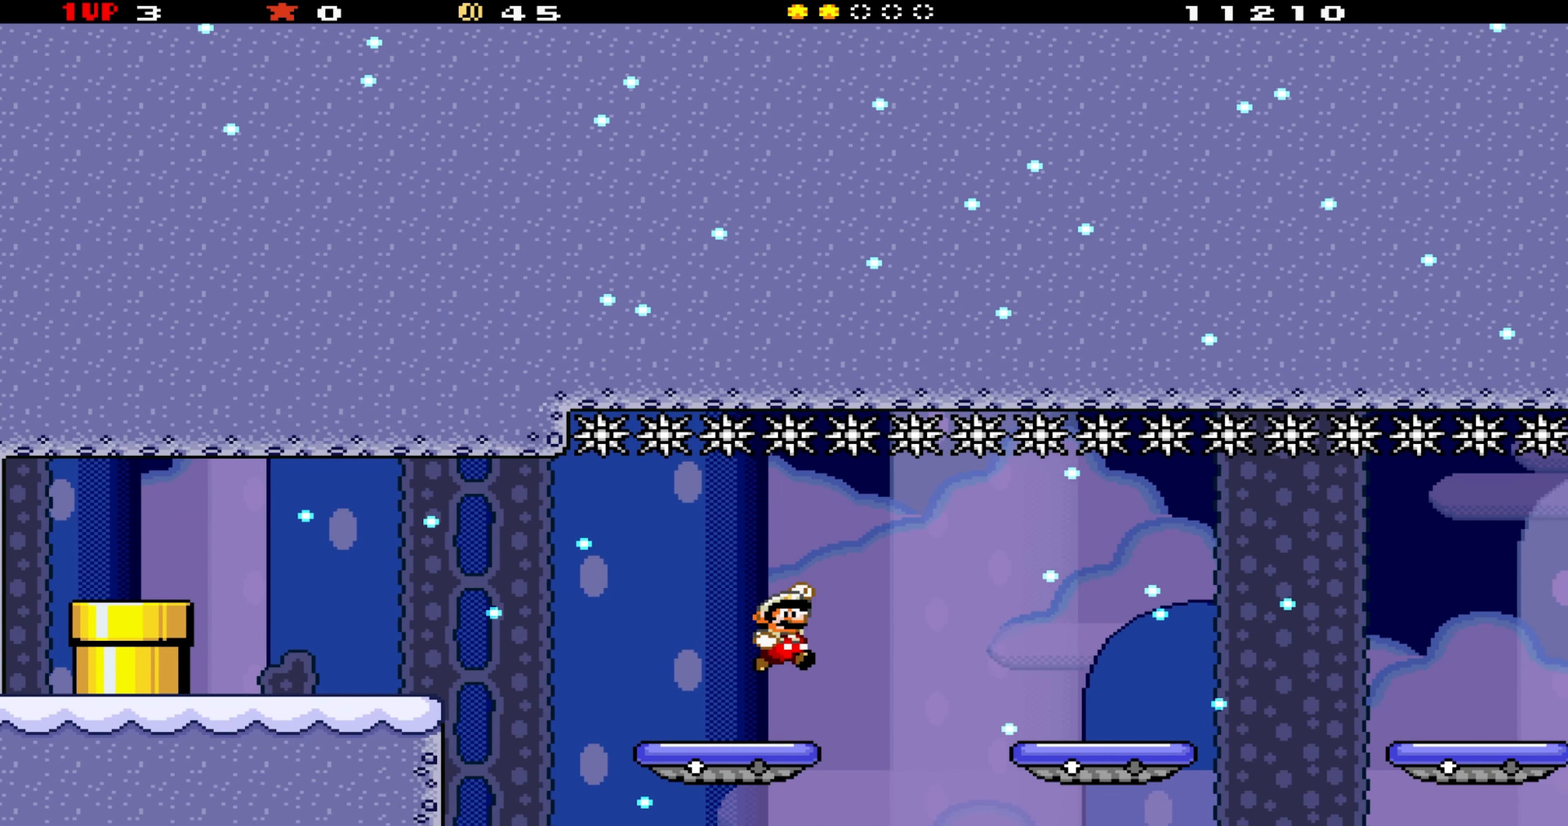
{"buttons": ["Y", "DPAD_LEFT"], "events": [[50, "B", "up"], [400, "DPAD_RIGHT", "up"], [416, "DPAD_LEFT", "down"]]}
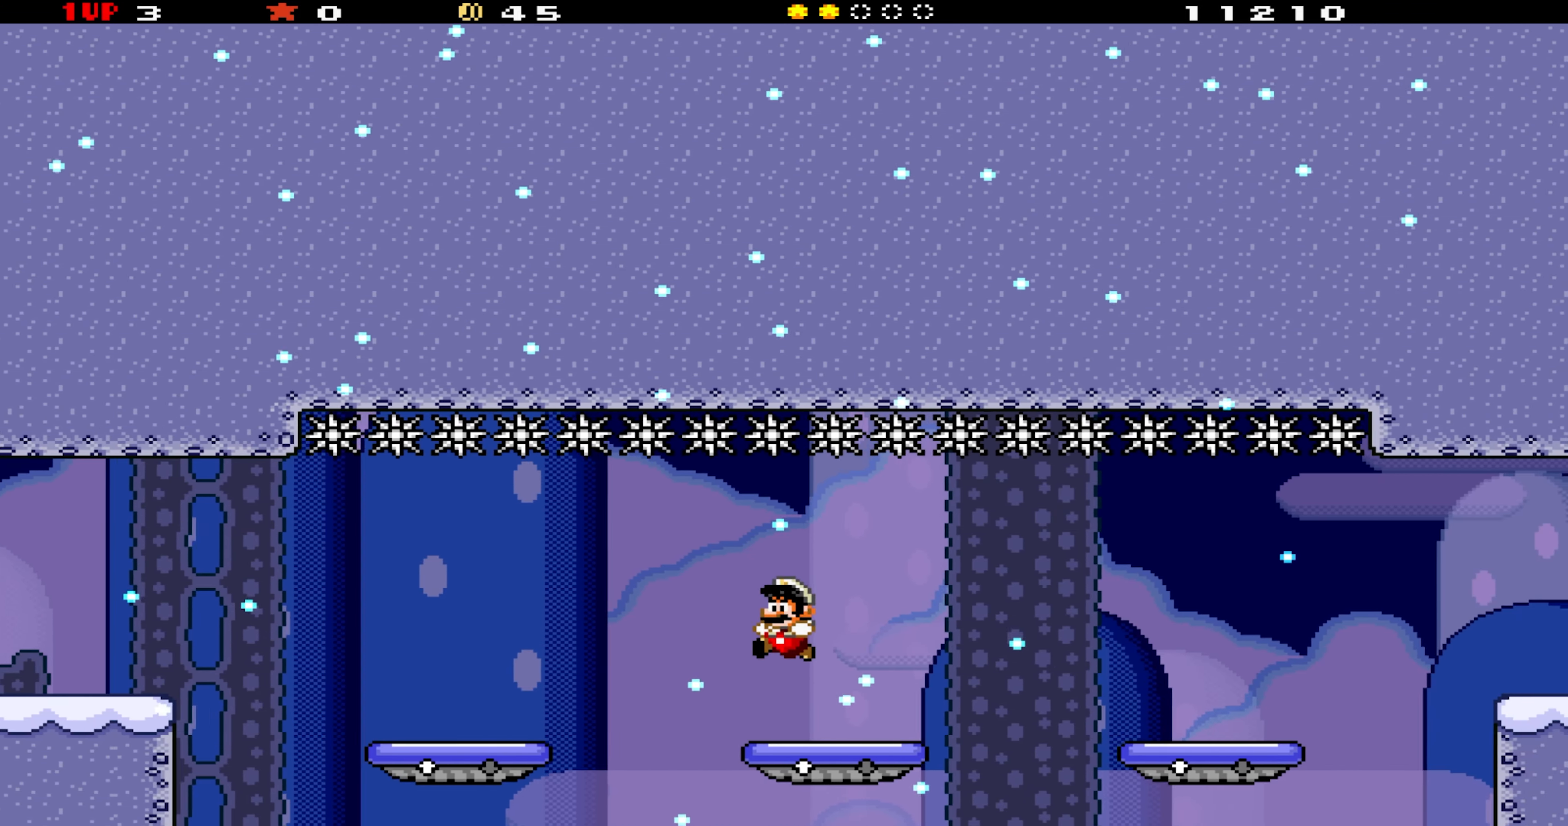
{"buttons": ["Y", "DPAD_RIGHT"], "events": [[50, "DPAD_LEFT", "up"], [83, "DPAD_RIGHT", "down"], [200, "B", "down"], [300, "B", "up"]]}
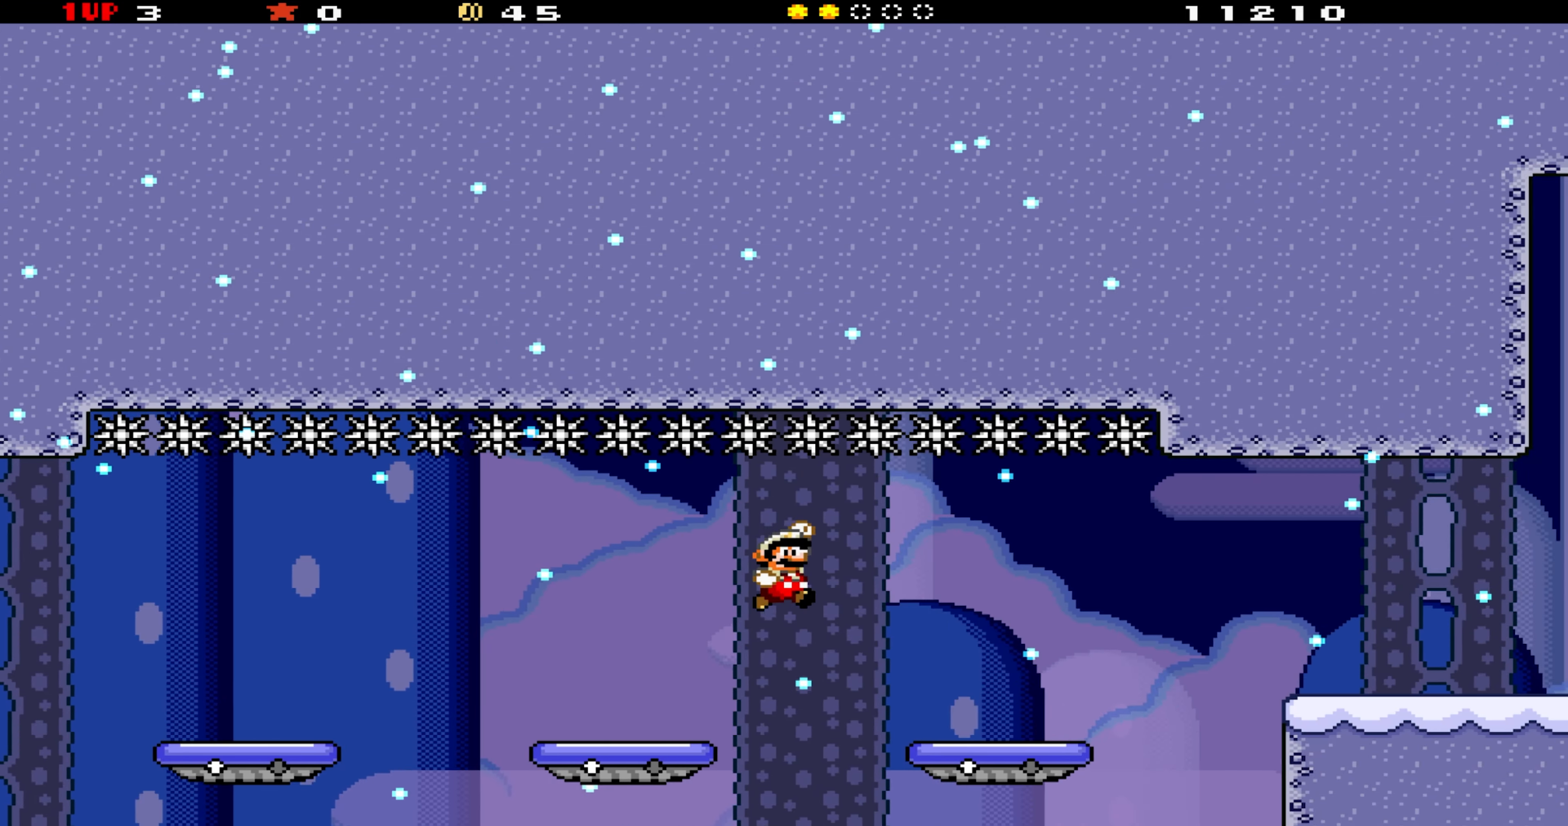
{"buttons": ["Y", "DPAD_DOWN", "DPAD_RIGHT"], "events": [[400, "B", "down"], [433, "DPAD_DOWN", "down"], [500, "B", "up"]]}
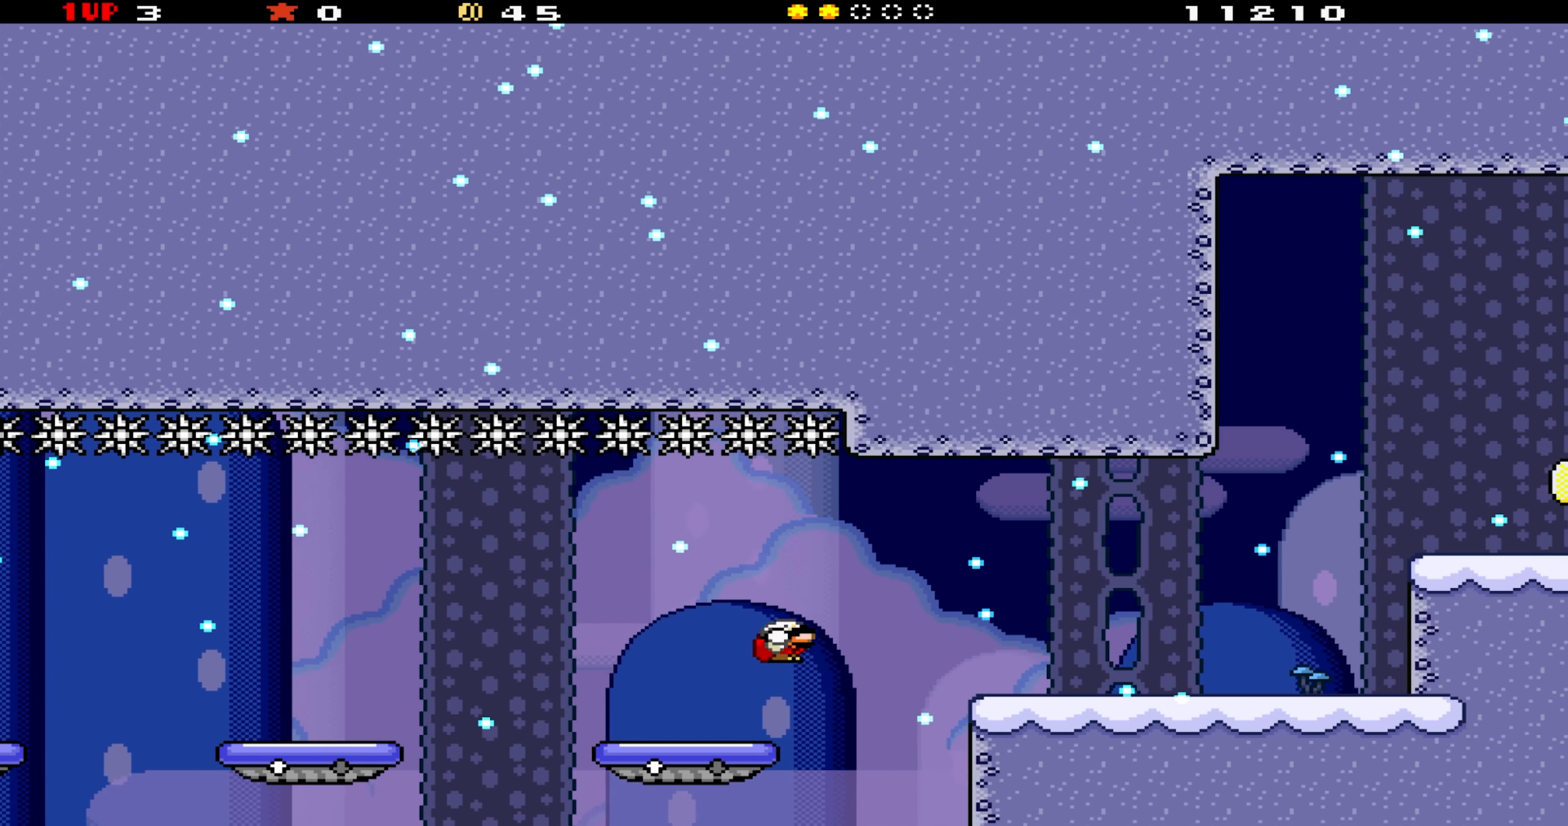
{"buttons": ["Y", "DPAD_LEFT"], "events": [[233, "DPAD_DOWN", "up"], [416, "DPAD_RIGHT", "up"], [466, "DPAD_LEFT", "down"]]}
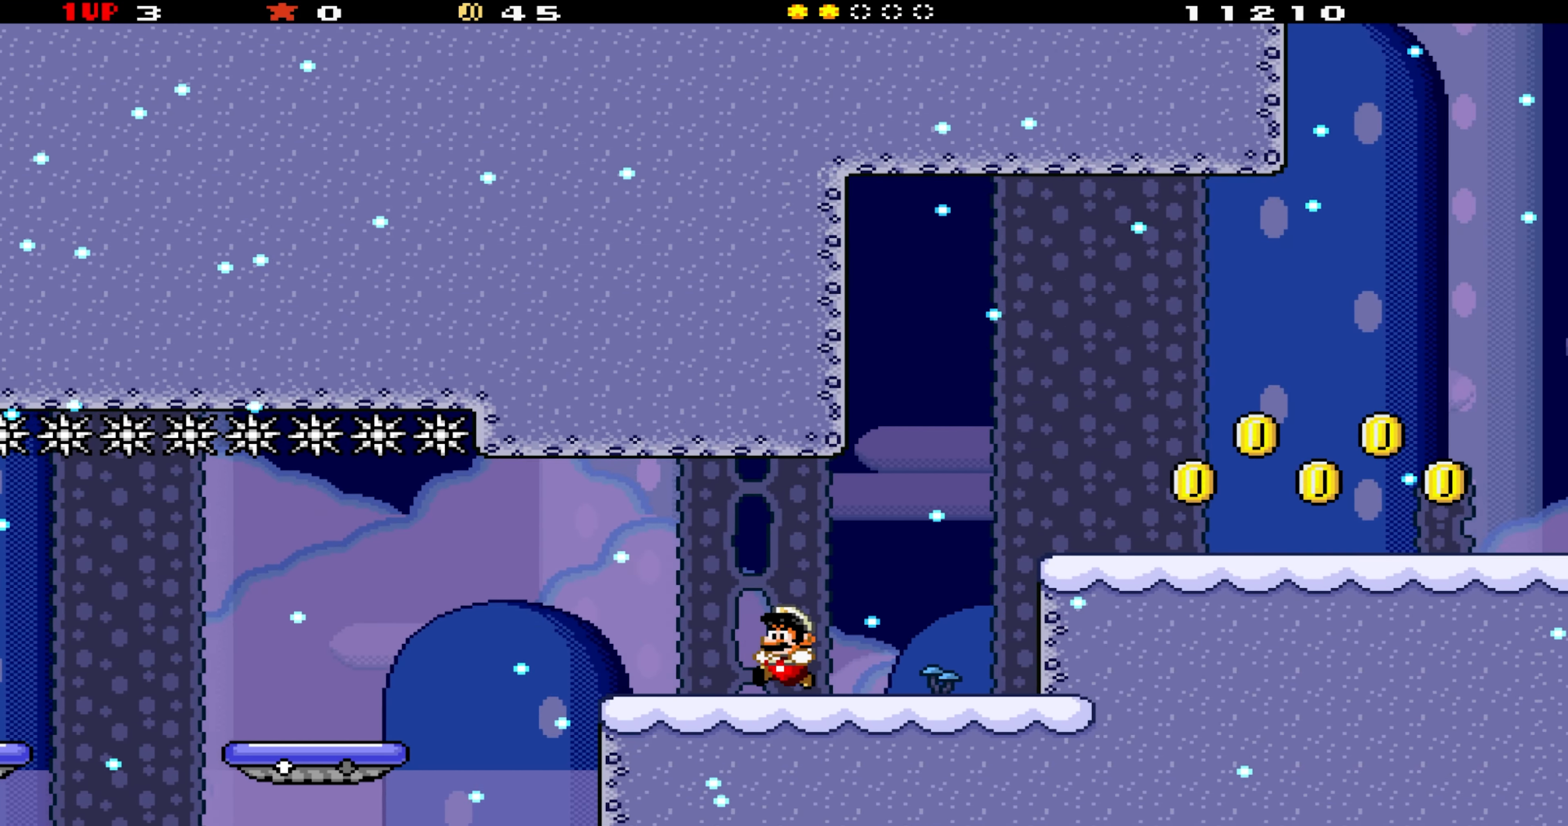
{"buttons": ["Y", "DPAD_RIGHT"], "events": [[66, "DPAD_LEFT", "up"], [100, "B", "down"], [100, "DPAD_RIGHT", "down"], [400, "B", "up"]]}
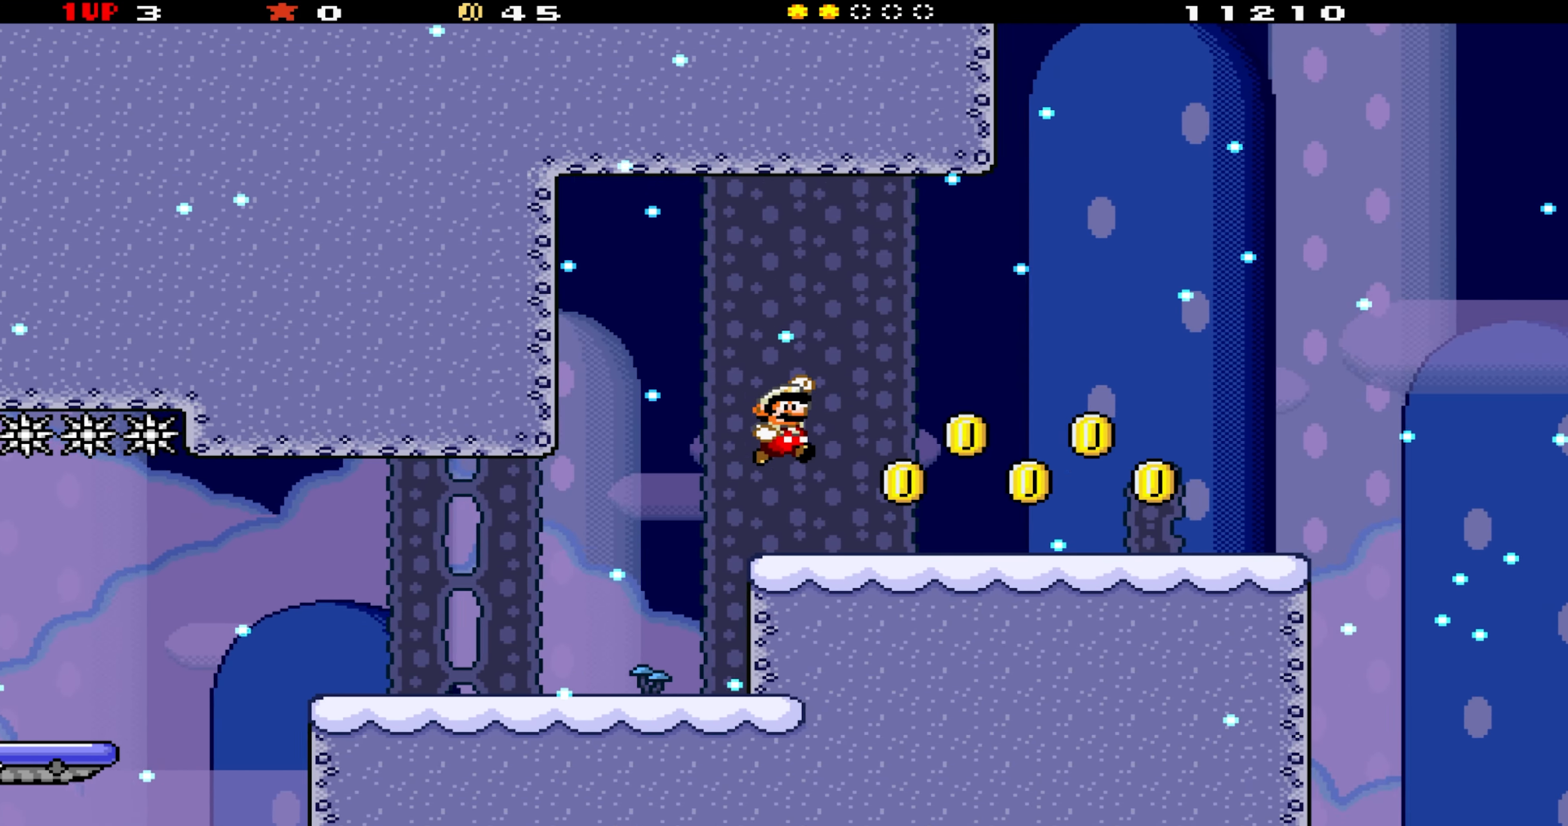
{"buttons": ["Y", "DPAD_RIGHT"], "events": []}
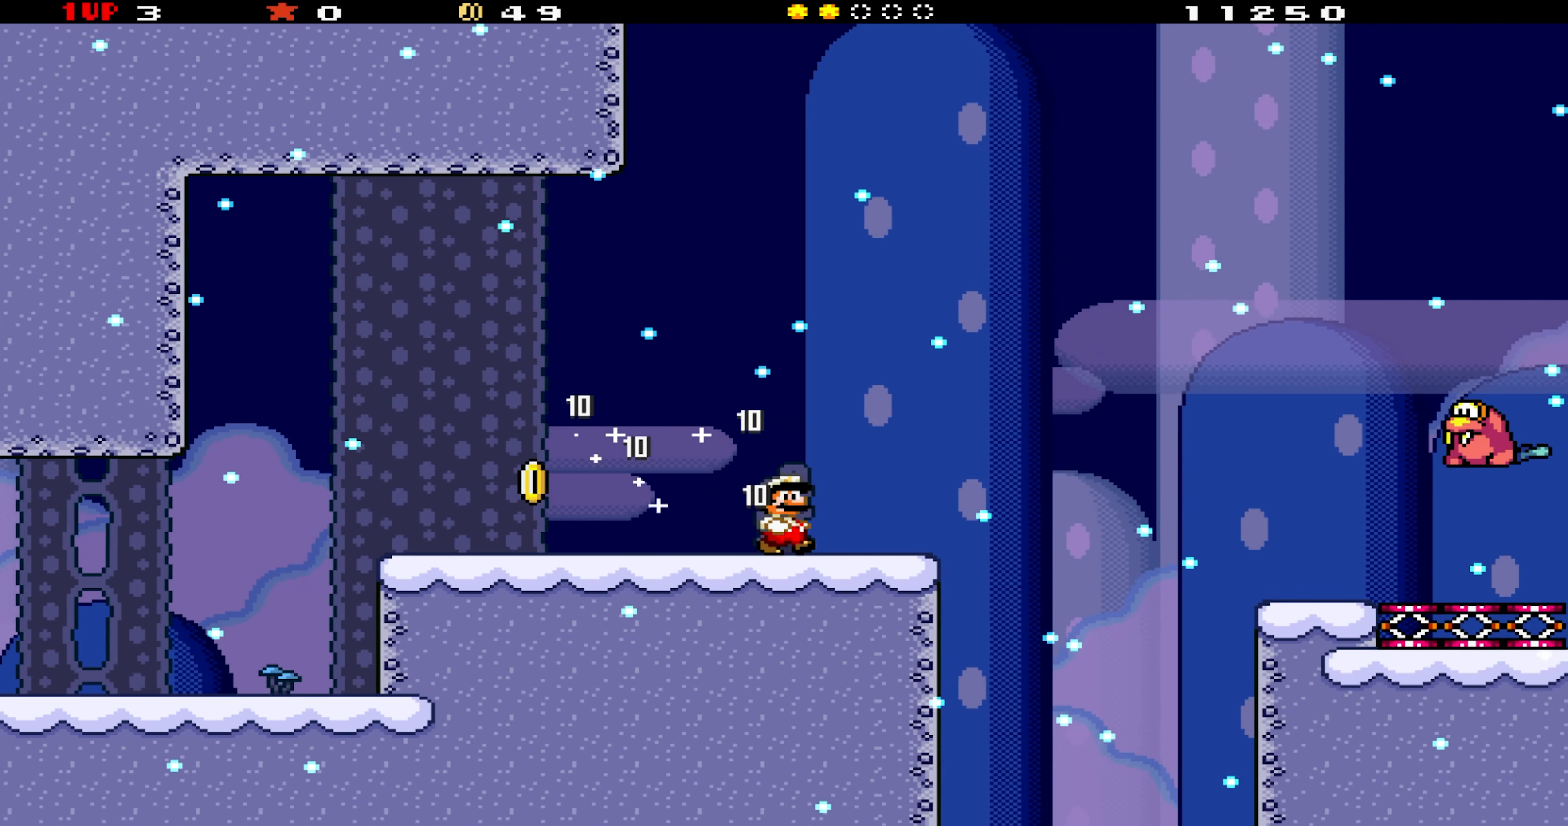
{"buttons": [], "events": [[33, "B", "down"], [150, "B", "up"], [433, "DPAD_RIGHT", "up"], [433, "Y", "up"]]}
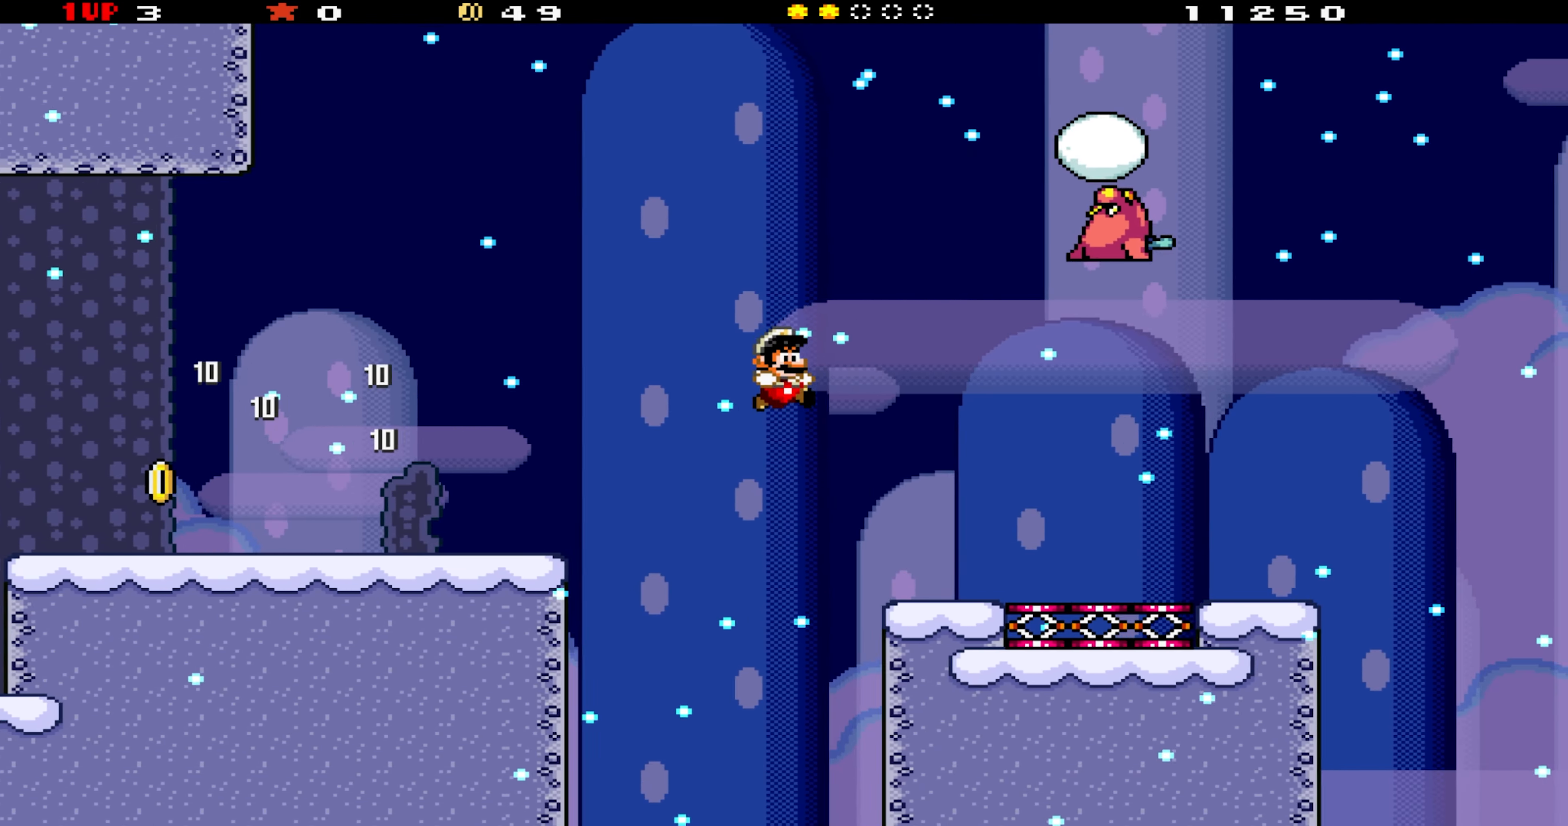
{"buttons": ["B", "Y", "DPAD_LEFT"], "events": [[33, "DPAD_UP", "down"], [66, "Y", "down"], [116, "DPAD_UP", "up"], [150, "DPAD_LEFT", "down"], [433, "B", "down"]]}
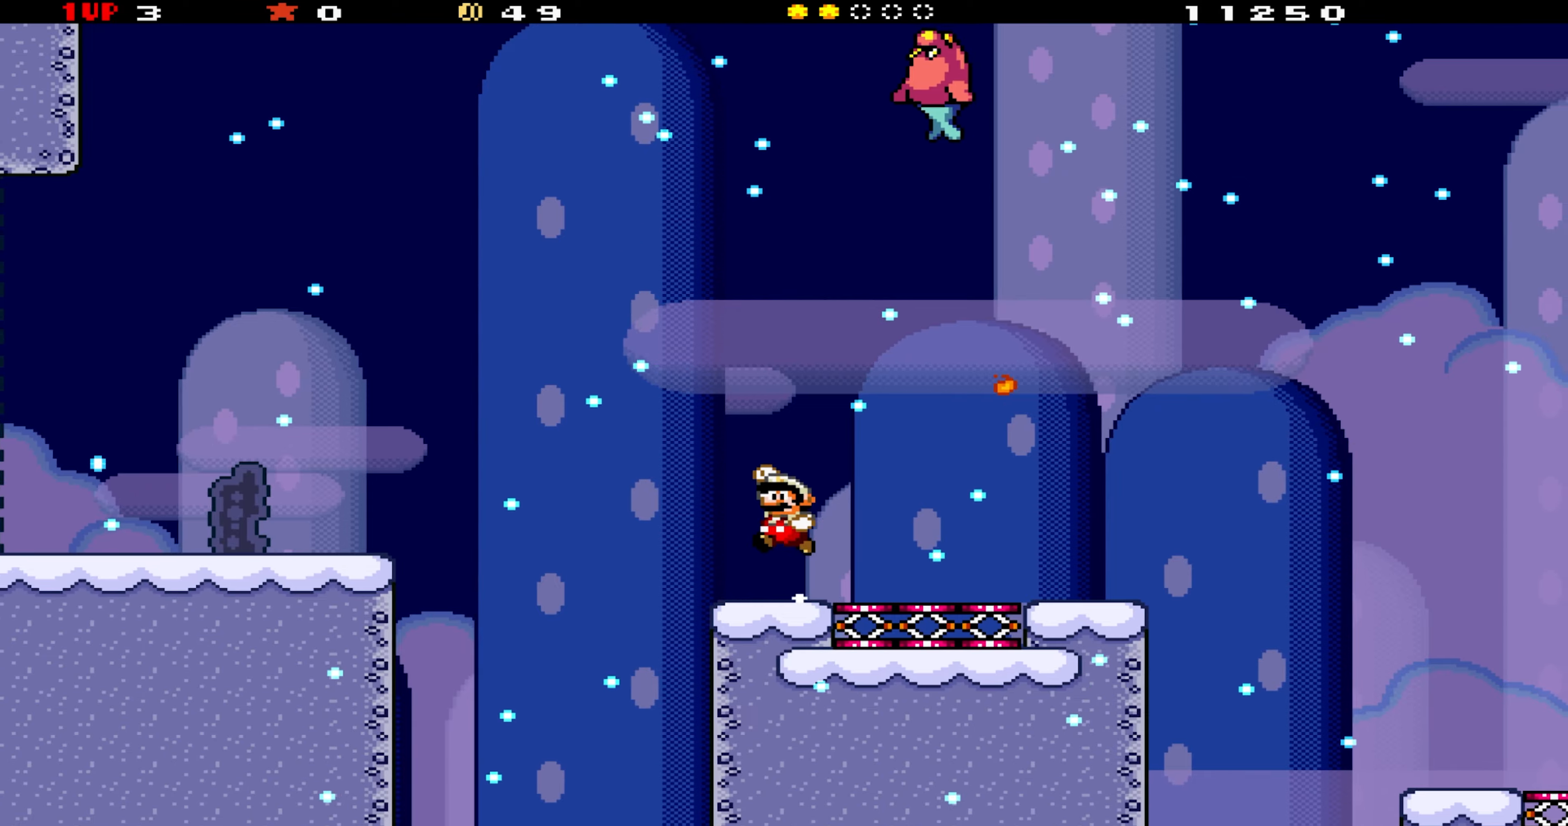
{"buttons": ["B", "Y", "DPAD_UP", "DPAD_RIGHT"], "events": [[117, "DPAD_LEFT", "up"], [133, "Y", "up"], [183, "DPAD_RIGHT", "down"], [250, "DPAD_UP", "down"], [333, "Y", "down"], [367, "DPAD_RIGHT", "up"], [500, "DPAD_RIGHT", "down"]]}
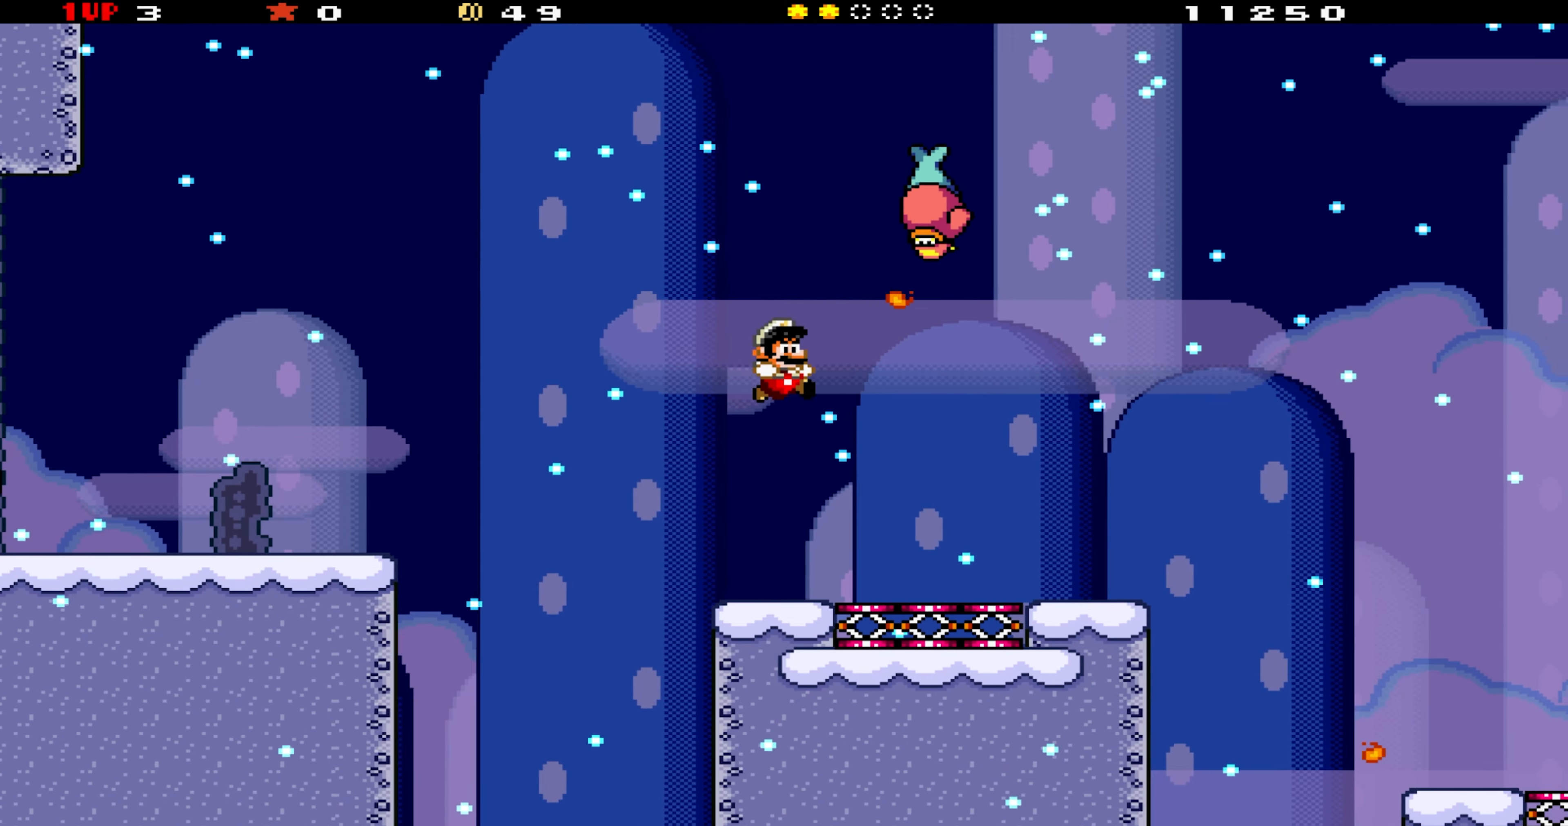
{"buttons": ["B", "Y", "DPAD_RIGHT"], "events": [[17, "DPAD_UP", "up"]]}
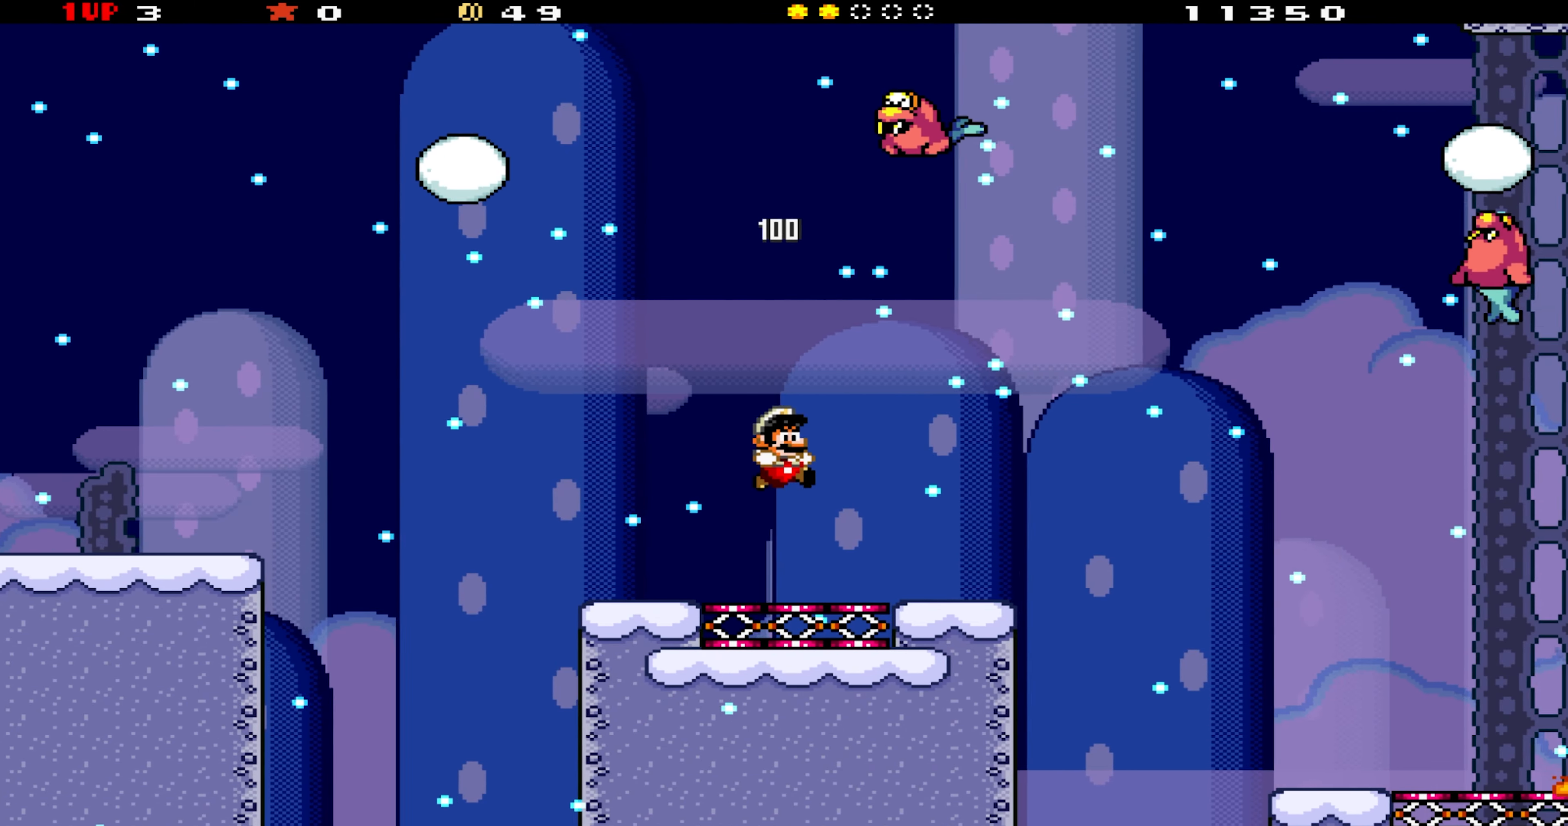
{"buttons": ["Y", "DPAD_LEFT"], "events": [[350, "B", "up"], [417, "DPAD_RIGHT", "up"], [483, "DPAD_LEFT", "down"]]}